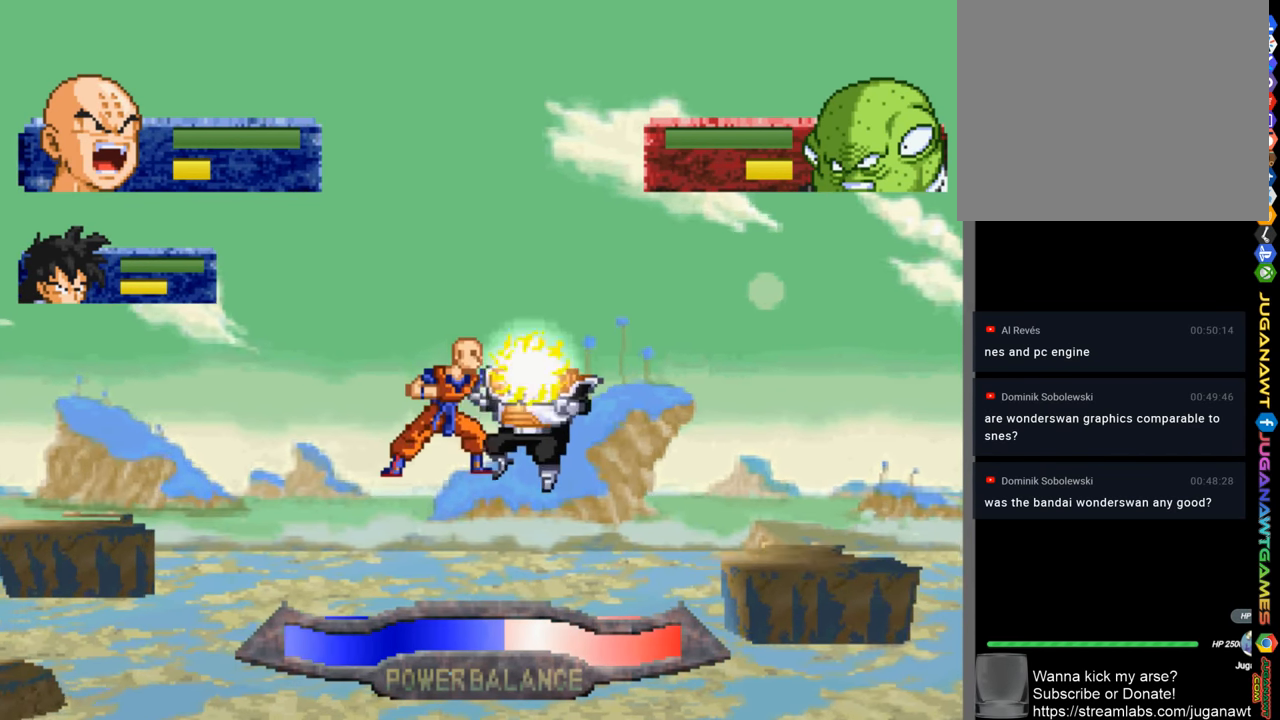
Gameplay with a controller (PlayStation layout); each line is a JSON object with the inputs held at the frame after it. "events" lists button and stick changes between this image and that frame as [ms after this image, input, new state], when the widget could be followed in between.
{"buttons": ["SQUARE", "DPAD_UP"], "left_stick": "center", "right_stick": "center", "events": [[33, "SQUARE", "down"], [133, "SQUARE", "up"], [233, "SQUARE", "down"], [333, "SQUARE", "up"], [467, "SQUARE", "down"]]}
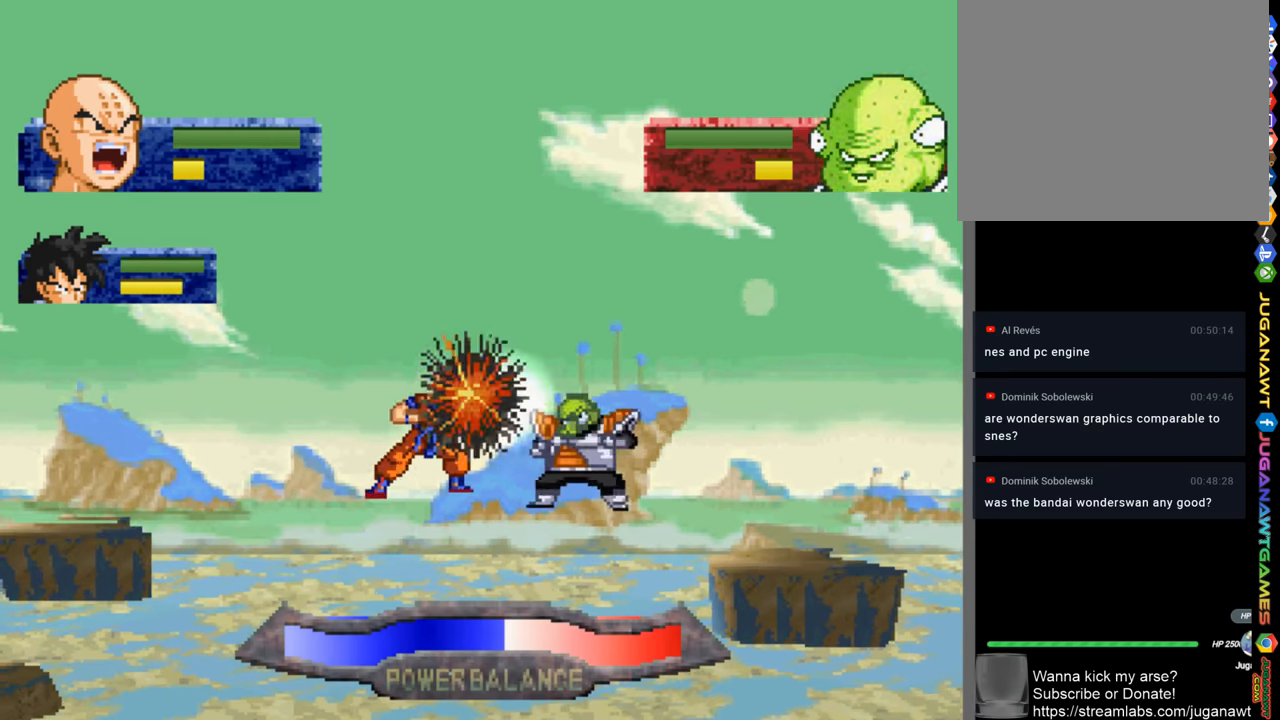
{"buttons": ["L1", "DPAD_UP"], "left_stick": "center", "right_stick": "center", "events": [[33, "SQUARE", "up"], [167, "SQUARE", "down"], [267, "SQUARE", "up"], [400, "L1", "down"]]}
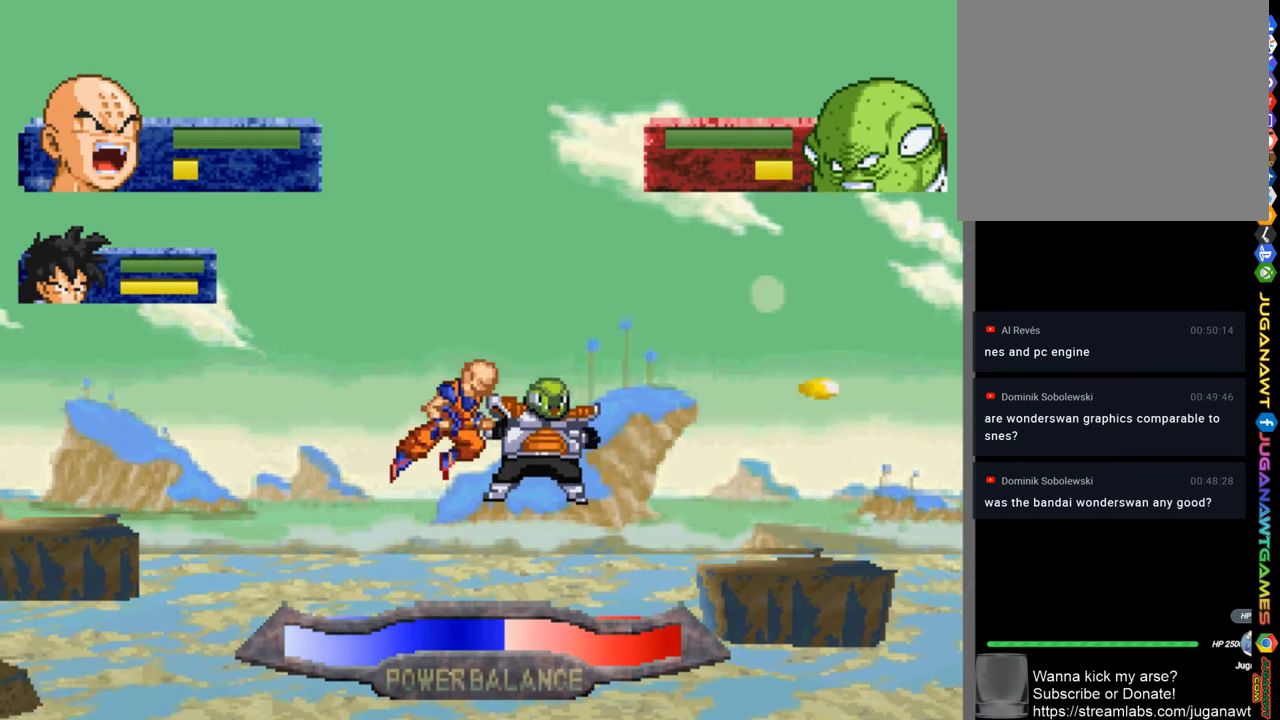
{"buttons": ["DPAD_UP"], "left_stick": "center", "right_stick": "center", "events": [[67, "L1", "up"], [333, "SQUARE", "down"], [433, "SQUARE", "up"]]}
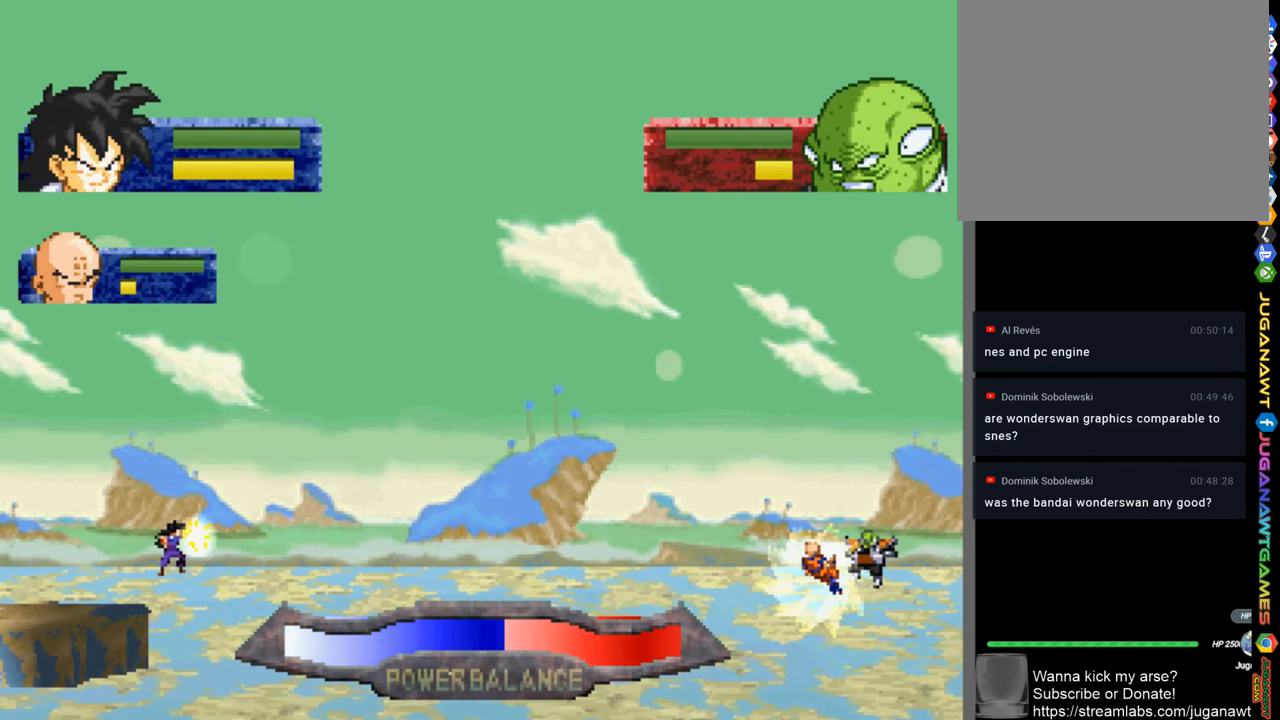
{"buttons": ["DPAD_UP"], "left_stick": "center", "right_stick": "center", "events": []}
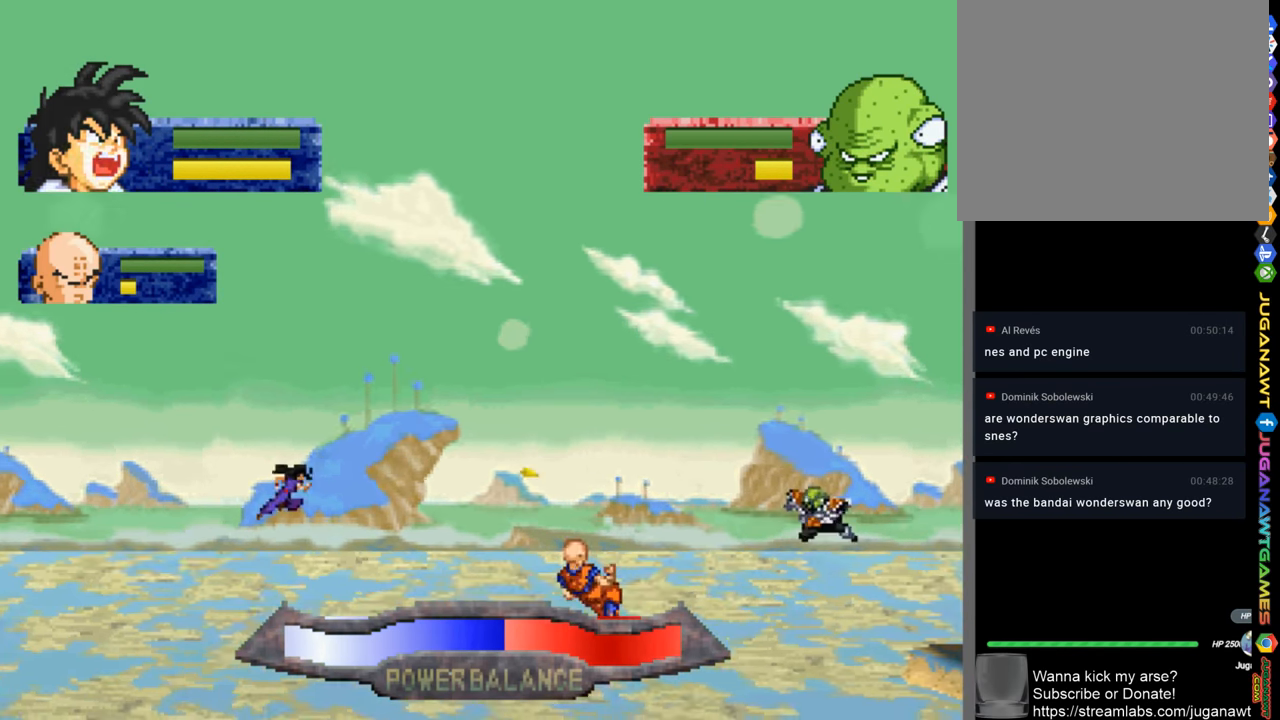
{"buttons": ["SQUARE", "DPAD_UP"], "left_stick": "center", "right_stick": "center", "events": [[433, "SQUARE", "down"]]}
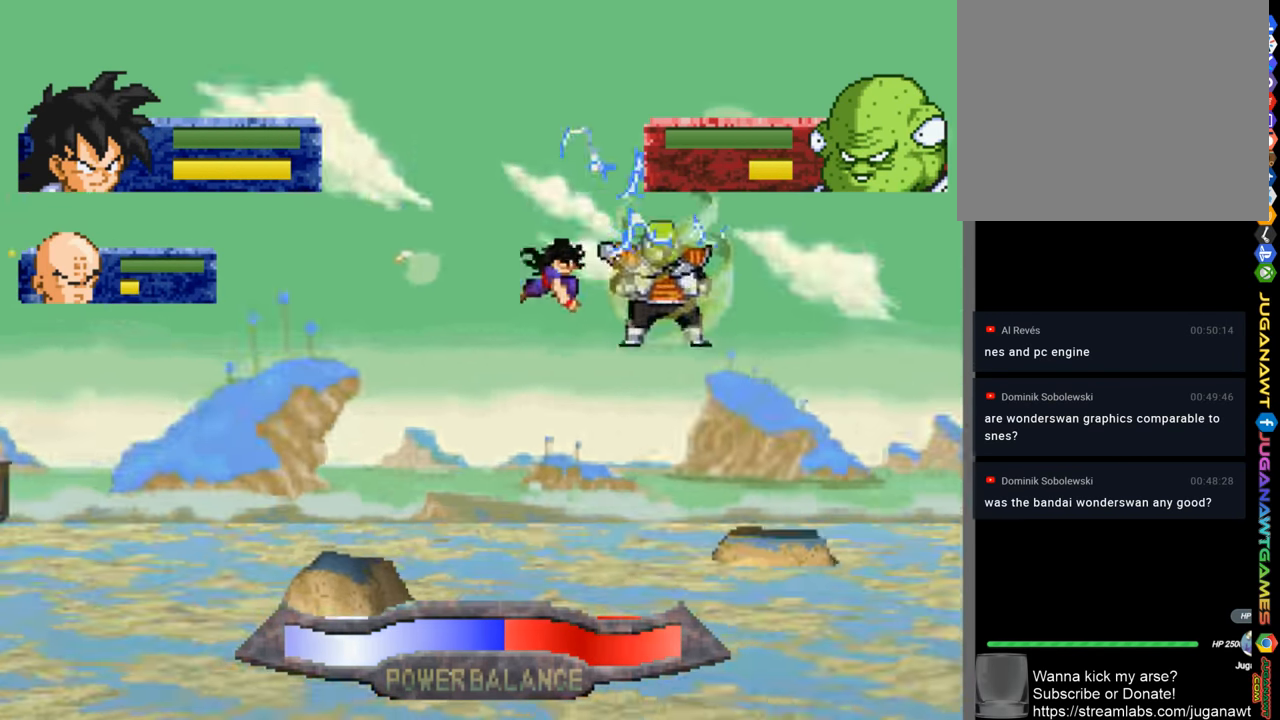
{"buttons": ["DPAD_UP"], "left_stick": "center", "right_stick": "center", "events": [[33, "SQUARE", "up"], [100, "SQUARE", "down"], [200, "SQUARE", "up"], [300, "SQUARE", "down"], [400, "SQUARE", "up"]]}
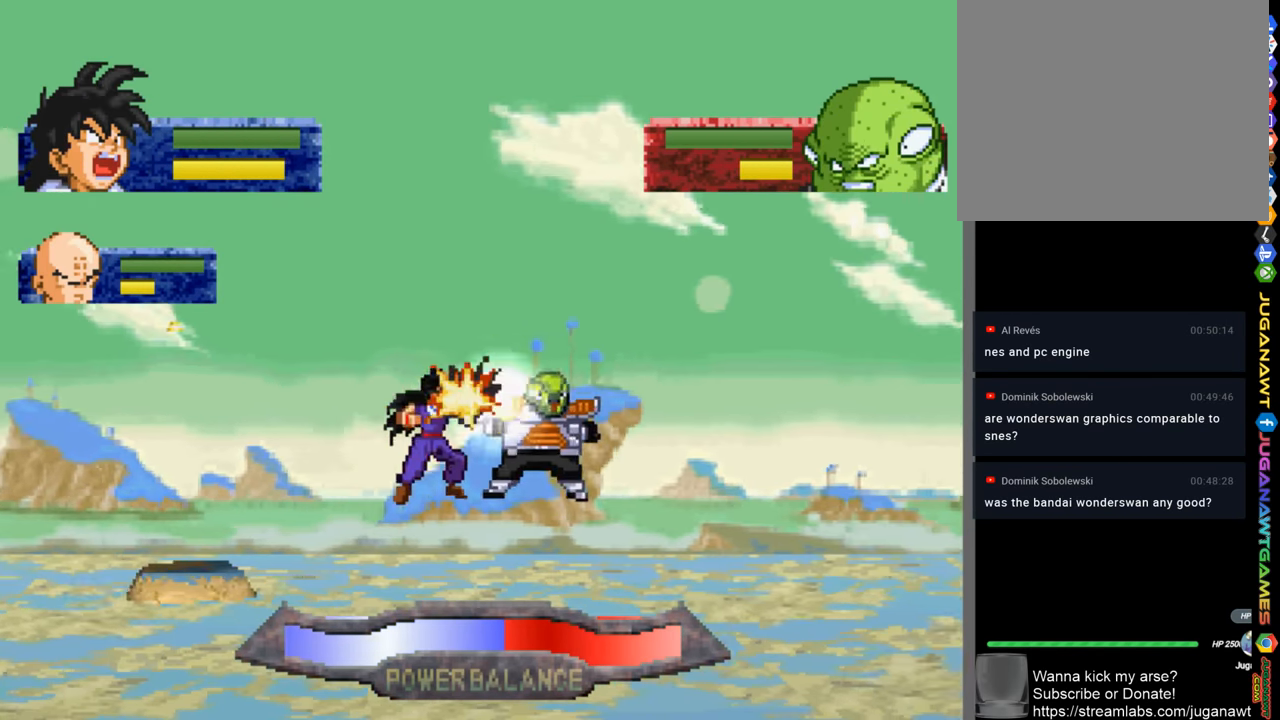
{"buttons": ["DPAD_UP"], "left_stick": "center", "right_stick": "center", "events": [[67, "CIRCLE", "down"], [167, "CIRCLE", "up"], [267, "CIRCLE", "down"], [333, "CIRCLE", "up"], [400, "CIRCLE", "down"], [500, "CIRCLE", "up"]]}
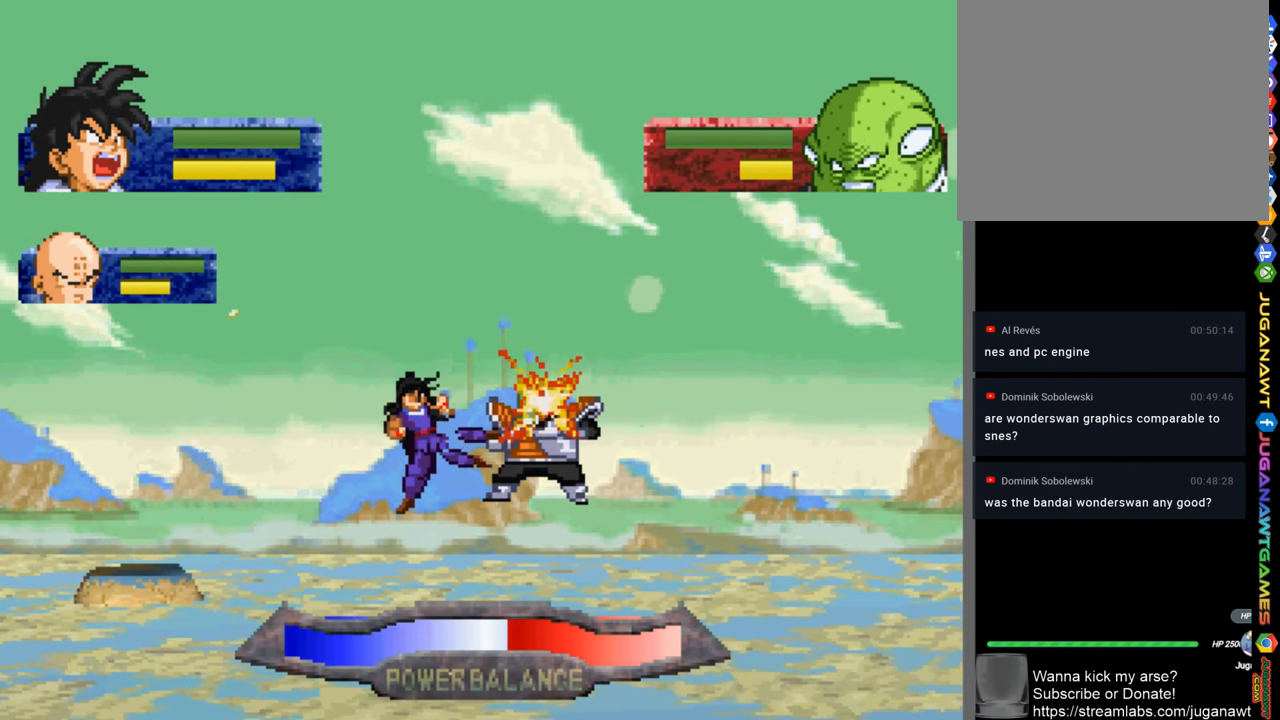
{"buttons": ["DPAD_UP"], "left_stick": "center", "right_stick": "center", "events": [[100, "CIRCLE", "down"], [200, "CIRCLE", "up"], [367, "SQUARE", "down"], [500, "SQUARE", "up"]]}
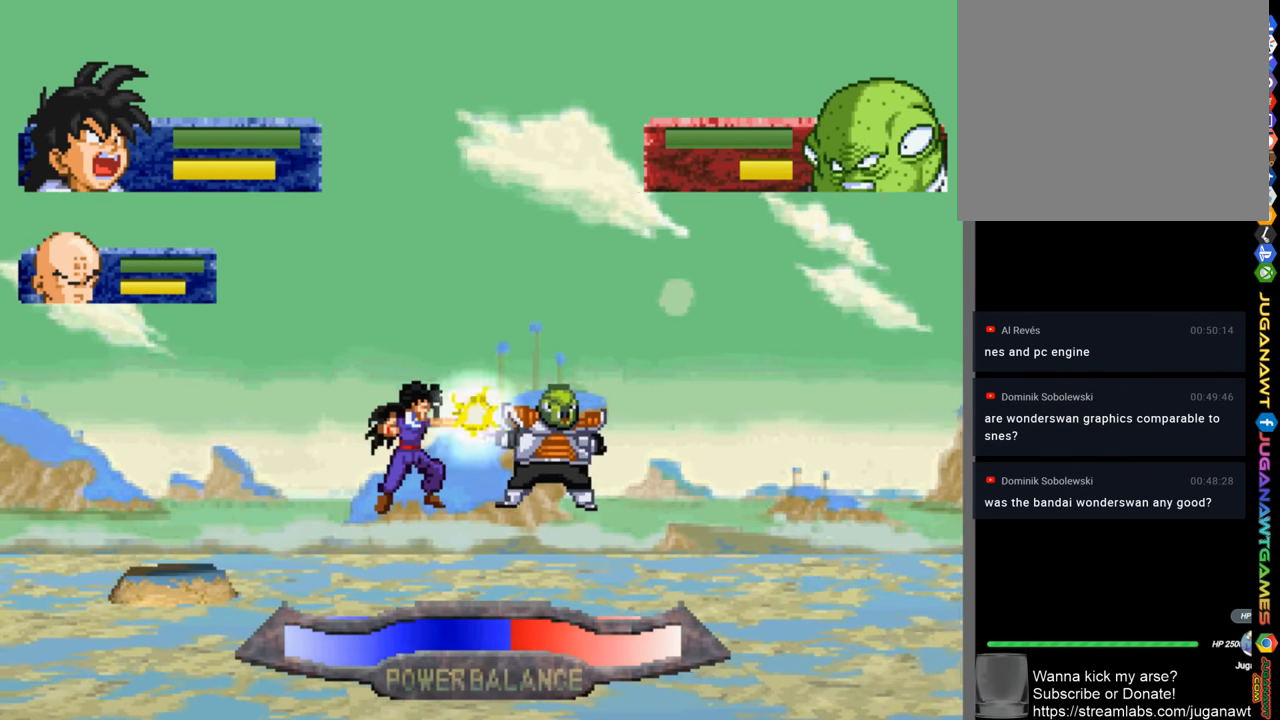
{"buttons": ["DPAD_UP"], "left_stick": "center", "right_stick": "center", "events": [[100, "SQUARE", "down"], [167, "SQUARE", "up"], [267, "SQUARE", "down"], [367, "SQUARE", "up"]]}
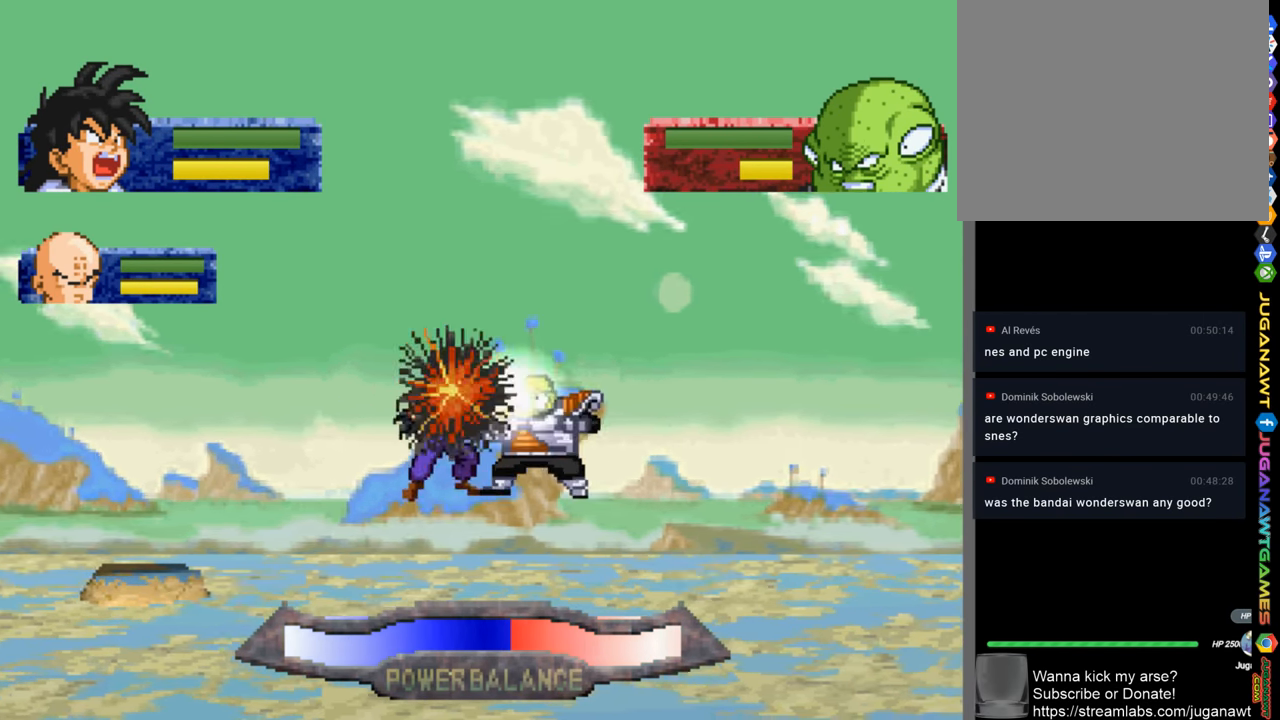
{"buttons": ["SQUARE", "DPAD_UP"], "left_stick": "center", "right_stick": "center", "events": [[67, "SQUARE", "down"], [133, "SQUARE", "up"], [267, "SQUARE", "down"], [367, "SQUARE", "up"], [467, "SQUARE", "down"]]}
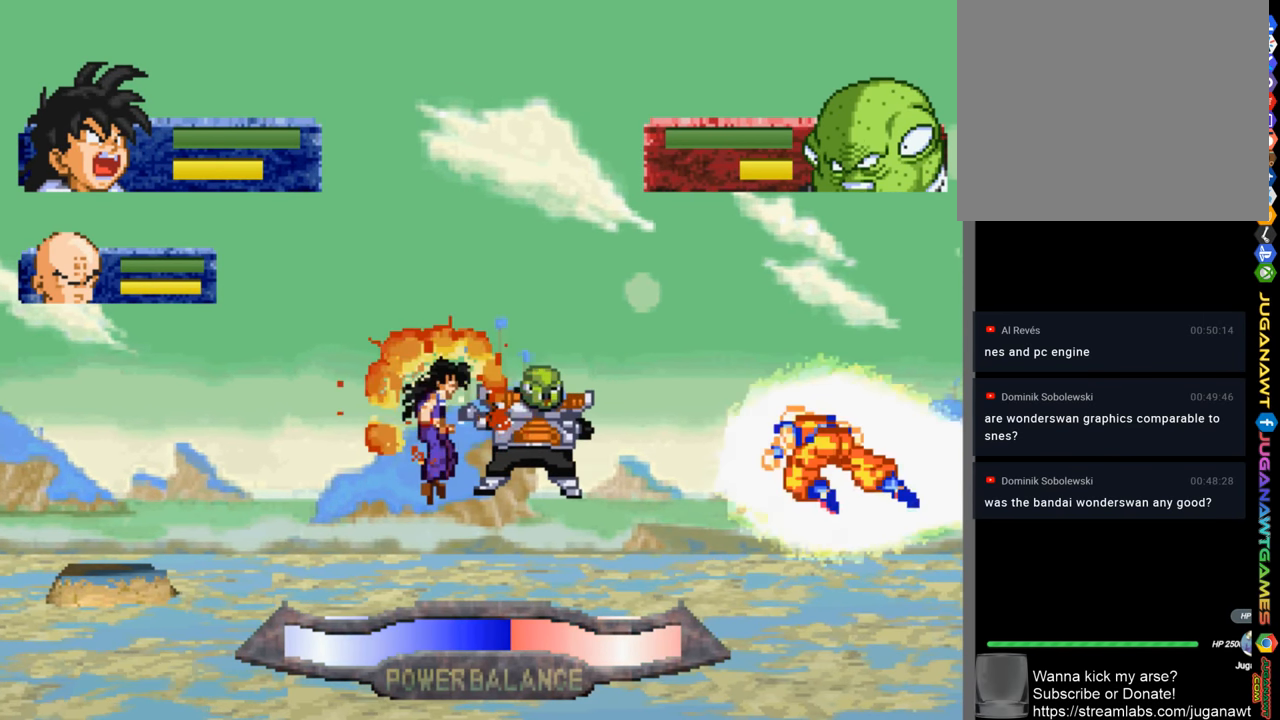
{"buttons": ["DPAD_UP"], "left_stick": "center", "right_stick": "center", "events": [[67, "SQUARE", "up"], [167, "SQUARE", "down"], [267, "SQUARE", "up"], [367, "SQUARE", "down"], [433, "SQUARE", "up"]]}
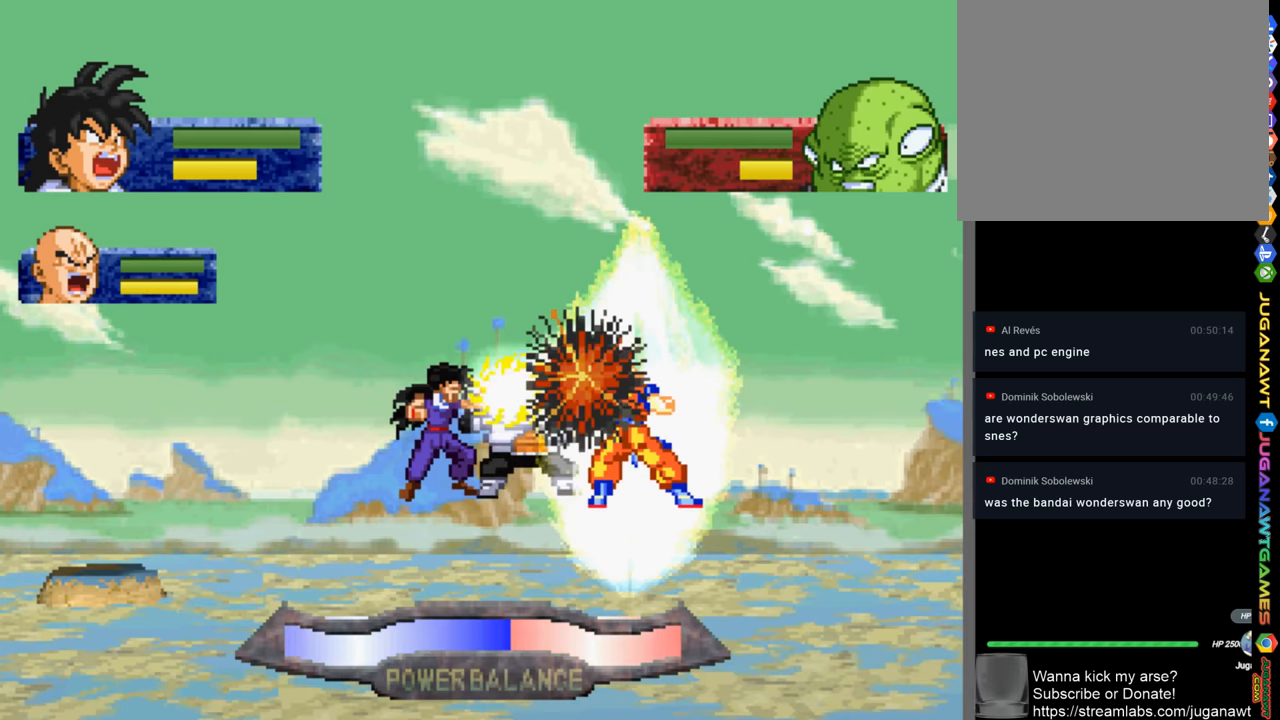
{"buttons": ["CIRCLE", "DPAD_UP"], "left_stick": "center", "right_stick": "center", "events": [[100, "CIRCLE", "down"], [200, "CIRCLE", "up"], [300, "CIRCLE", "down"], [367, "CIRCLE", "up"], [467, "CIRCLE", "down"]]}
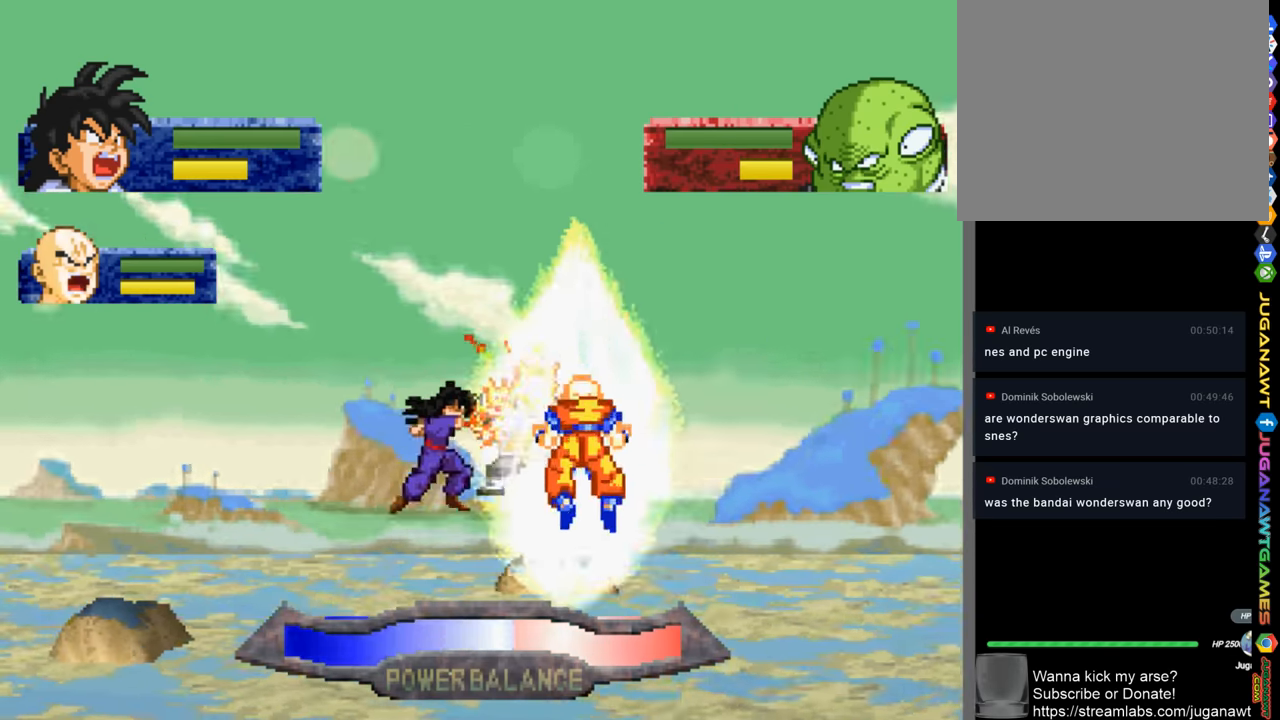
{"buttons": ["SQUARE", "DPAD_UP"], "left_stick": "center", "right_stick": "center", "events": [[34, "CIRCLE", "up"], [134, "CIRCLE", "down"], [200, "CIRCLE", "up"], [467, "SQUARE", "down"]]}
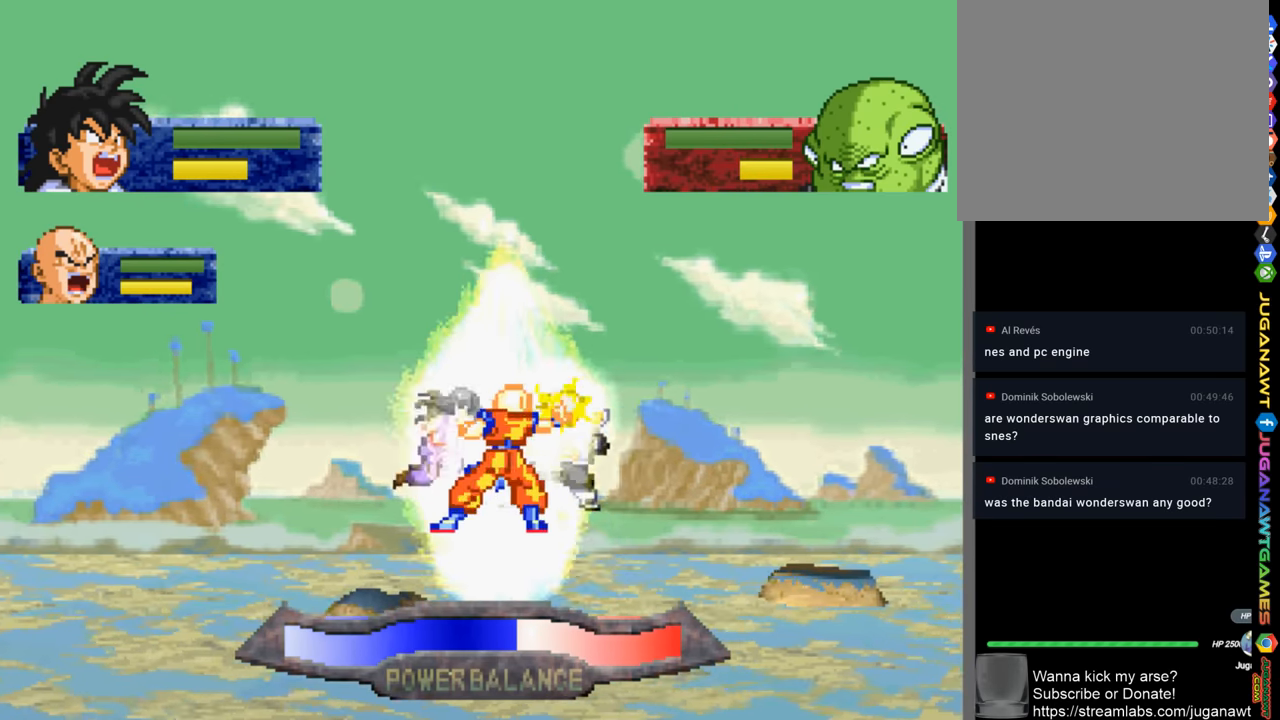
{"buttons": ["DPAD_UP"], "left_stick": "center", "right_stick": "center", "events": [[67, "SQUARE", "up"], [167, "SQUARE", "down"], [267, "SQUARE", "up"]]}
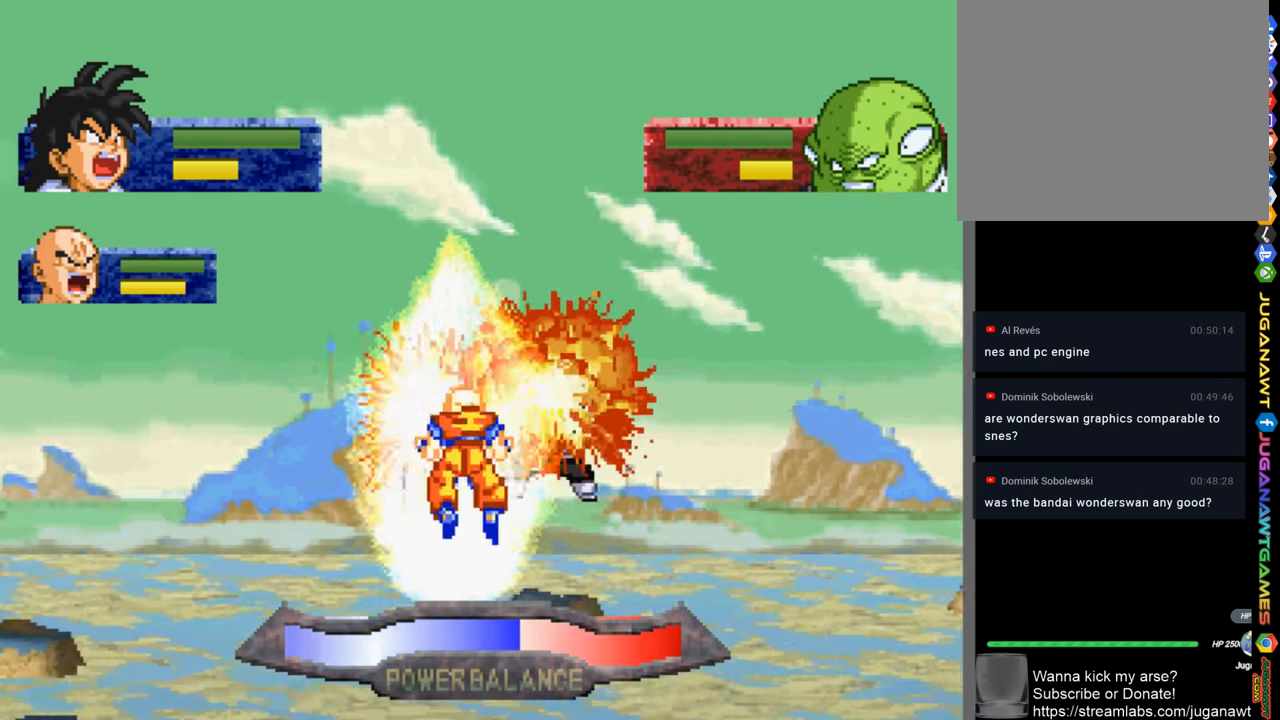
{"buttons": ["DPAD_UP"], "left_stick": "center", "right_stick": "center", "events": [[334, "SQUARE", "down"], [434, "SQUARE", "up"]]}
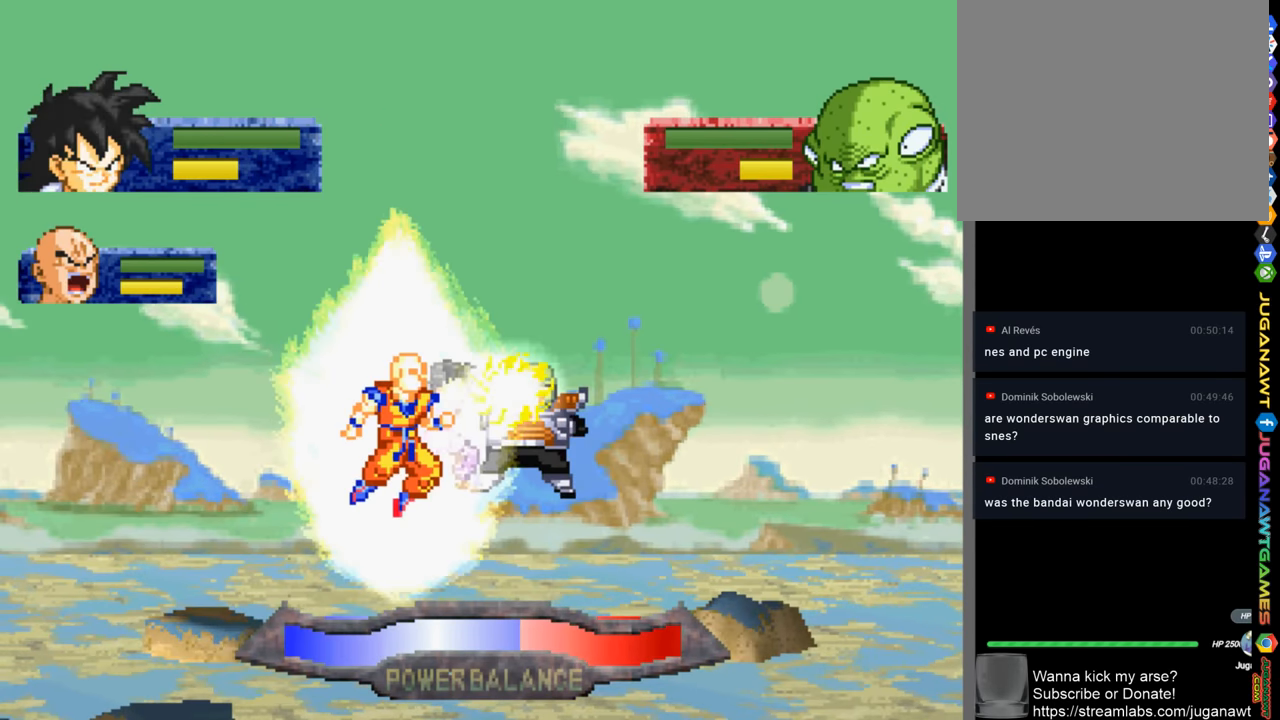
{"buttons": ["SQUARE", "DPAD_UP"], "left_stick": "center", "right_stick": "center", "events": [[34, "SQUARE", "down"], [134, "SQUARE", "up"], [267, "SQUARE", "down"], [367, "SQUARE", "up"], [467, "SQUARE", "down"]]}
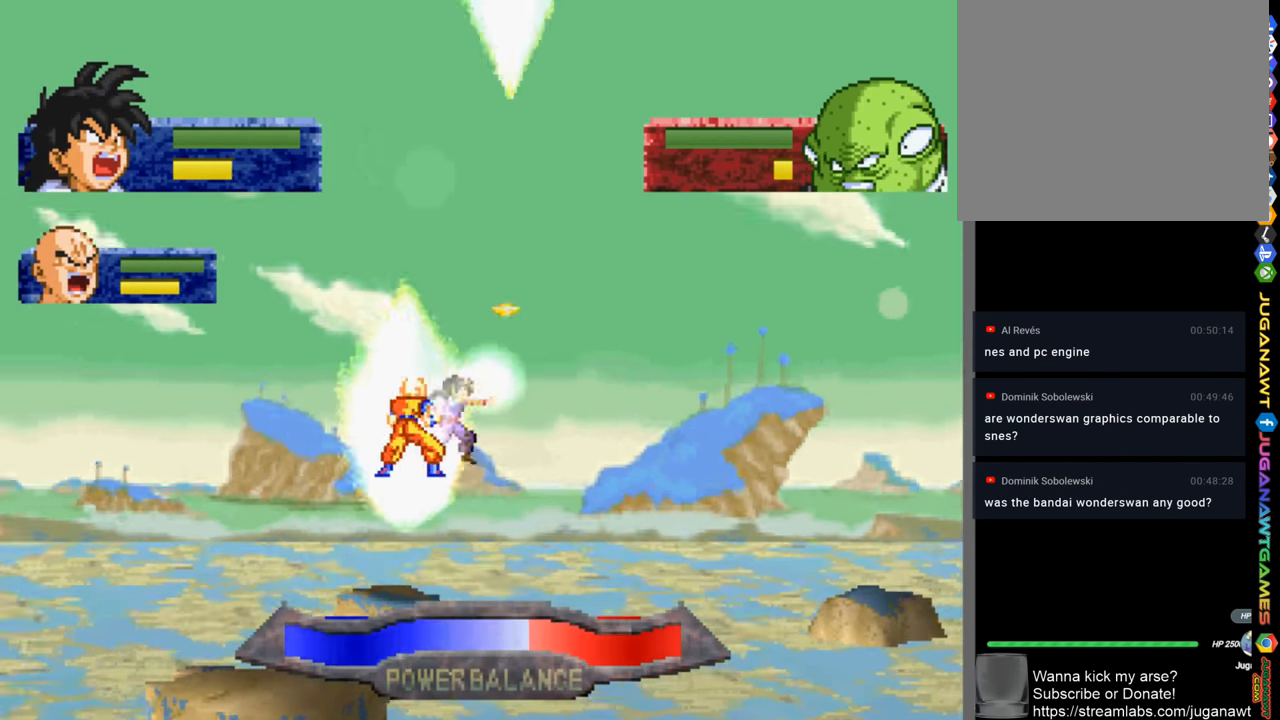
{"buttons": ["DPAD_UP", "DPAD_LEFT"], "left_stick": "center", "right_stick": "center", "events": [[100, "SQUARE", "up"], [400, "DPAD_LEFT", "down"]]}
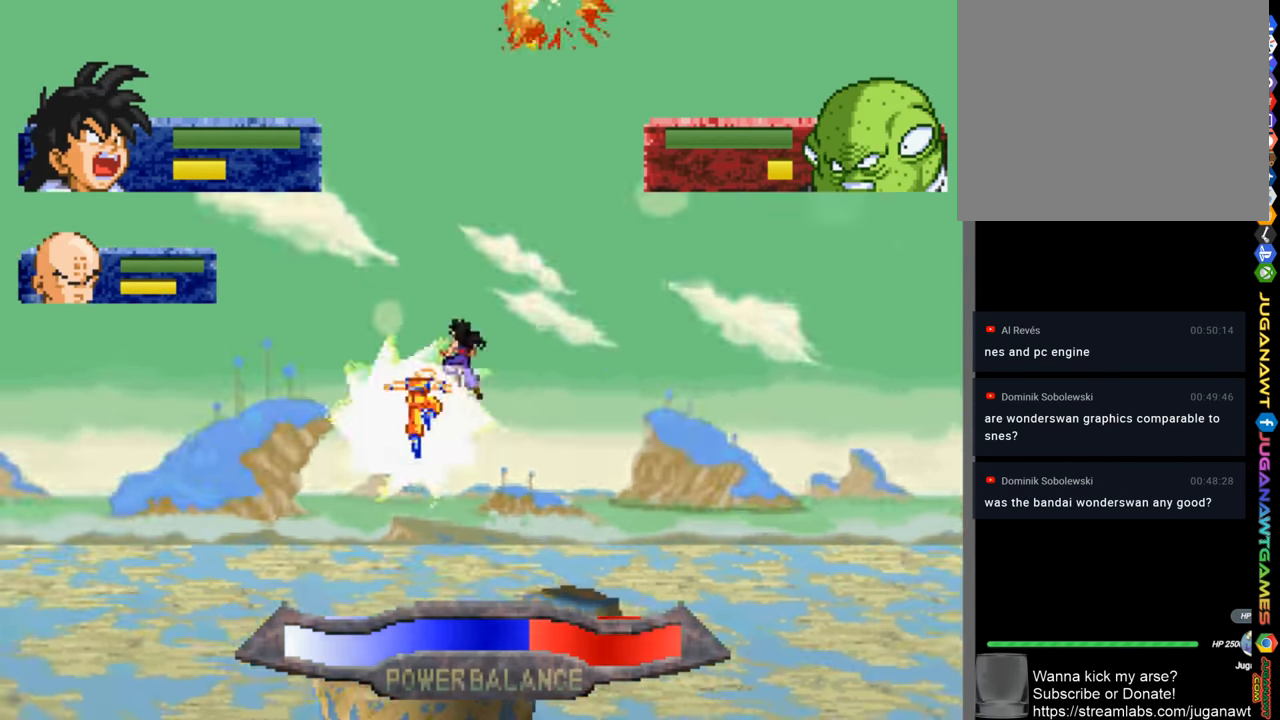
{"buttons": ["SQUARE", "DPAD_UP"], "left_stick": "center", "right_stick": "center", "events": [[134, "DPAD_LEFT", "up"], [267, "SQUARE", "down"], [400, "SQUARE", "up"], [500, "SQUARE", "down"]]}
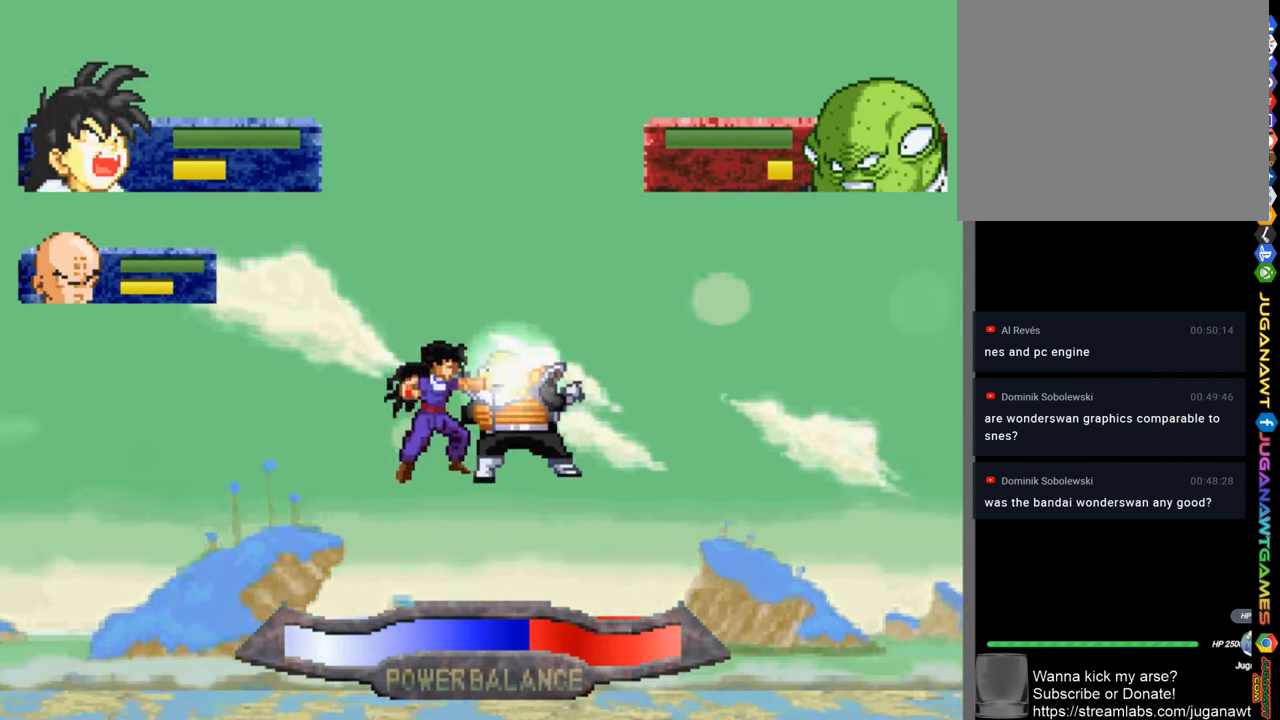
{"buttons": ["DPAD_UP"], "left_stick": "center", "right_stick": "center", "events": [[67, "SQUARE", "up"], [167, "SQUARE", "down"], [234, "SQUARE", "up"], [400, "CIRCLE", "down"], [500, "CIRCLE", "up"]]}
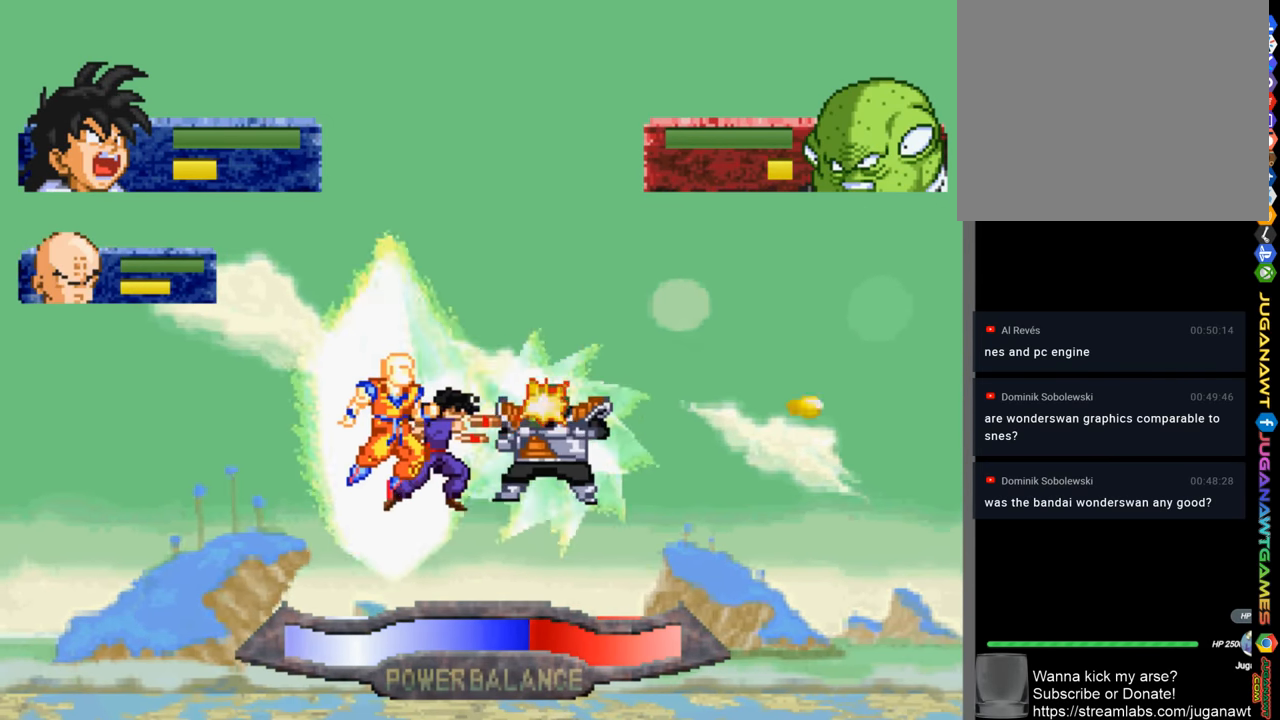
{"buttons": ["CIRCLE", "DPAD_UP"], "left_stick": "center", "right_stick": "center", "events": [[67, "CIRCLE", "down"], [167, "CIRCLE", "up"], [267, "CIRCLE", "down"], [367, "CIRCLE", "up"], [434, "CIRCLE", "down"]]}
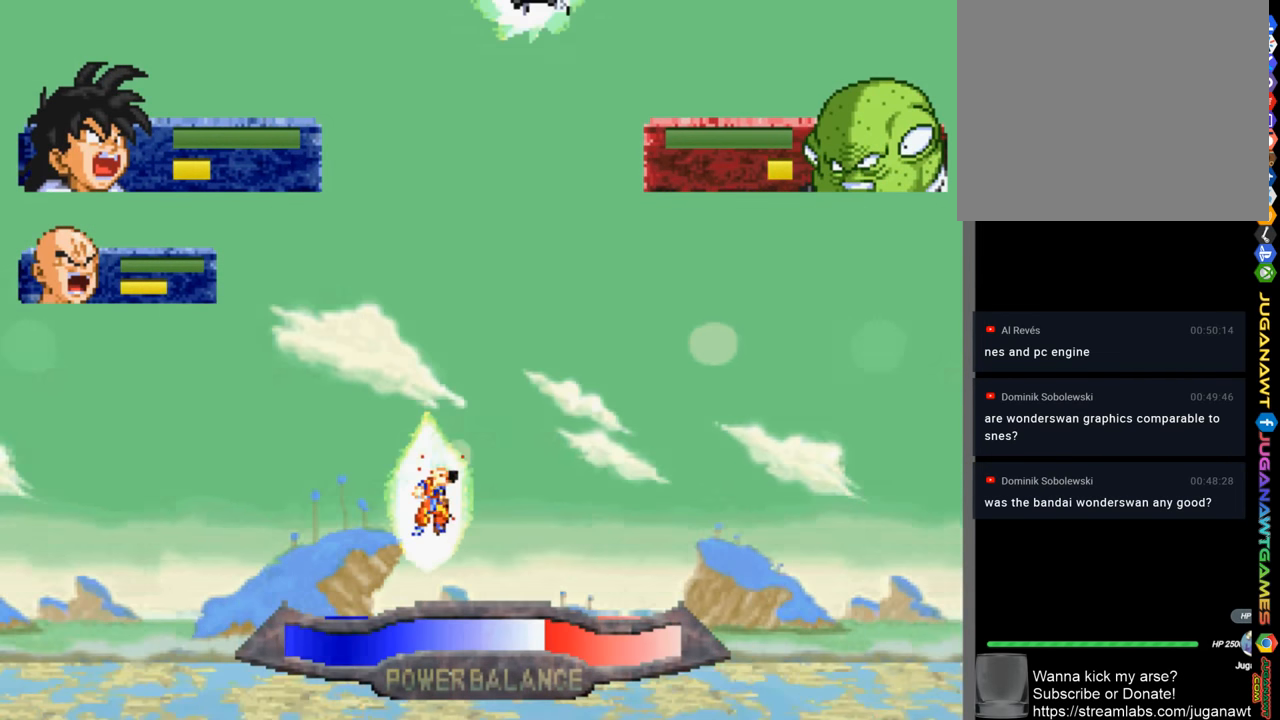
{"buttons": ["L1", "DPAD_UP"], "left_stick": "center", "right_stick": "center", "events": [[67, "CIRCLE", "up"], [134, "CIRCLE", "down"], [234, "CIRCLE", "up"], [500, "L1", "down"]]}
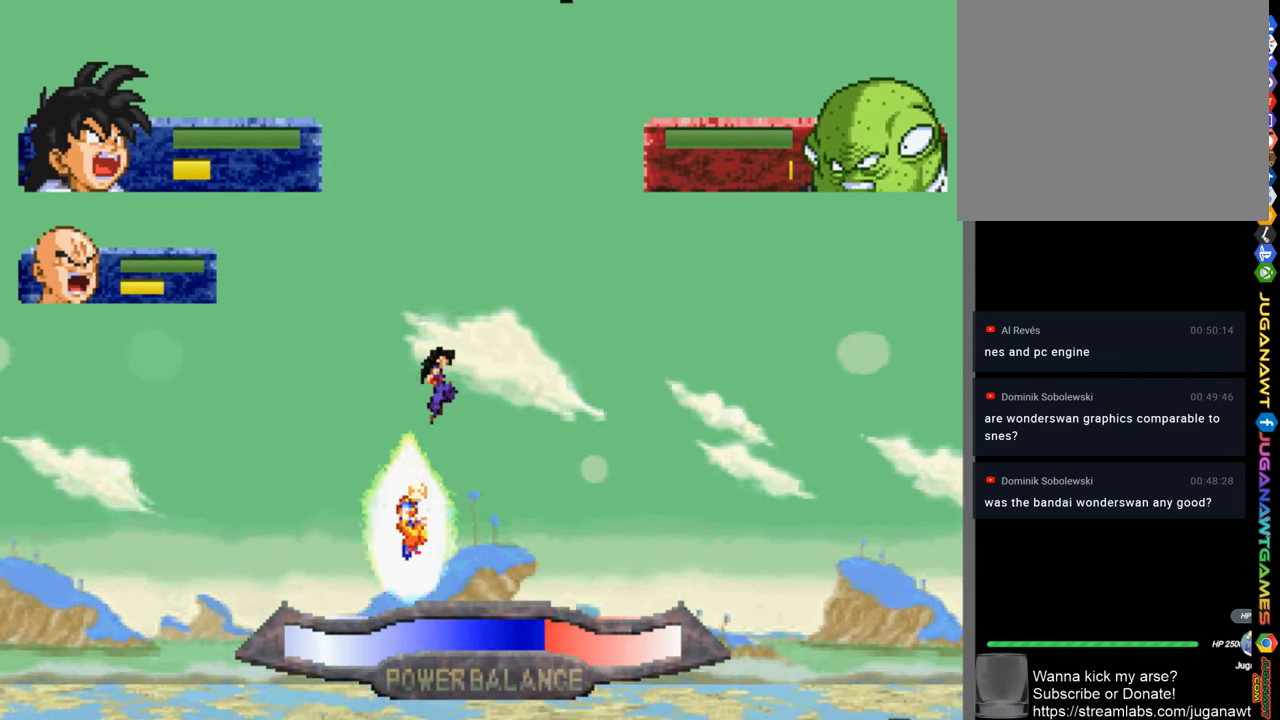
{"buttons": ["CIRCLE", "DPAD_UP"], "left_stick": "center", "right_stick": "center", "events": [[100, "L1", "up"], [500, "CIRCLE", "down"]]}
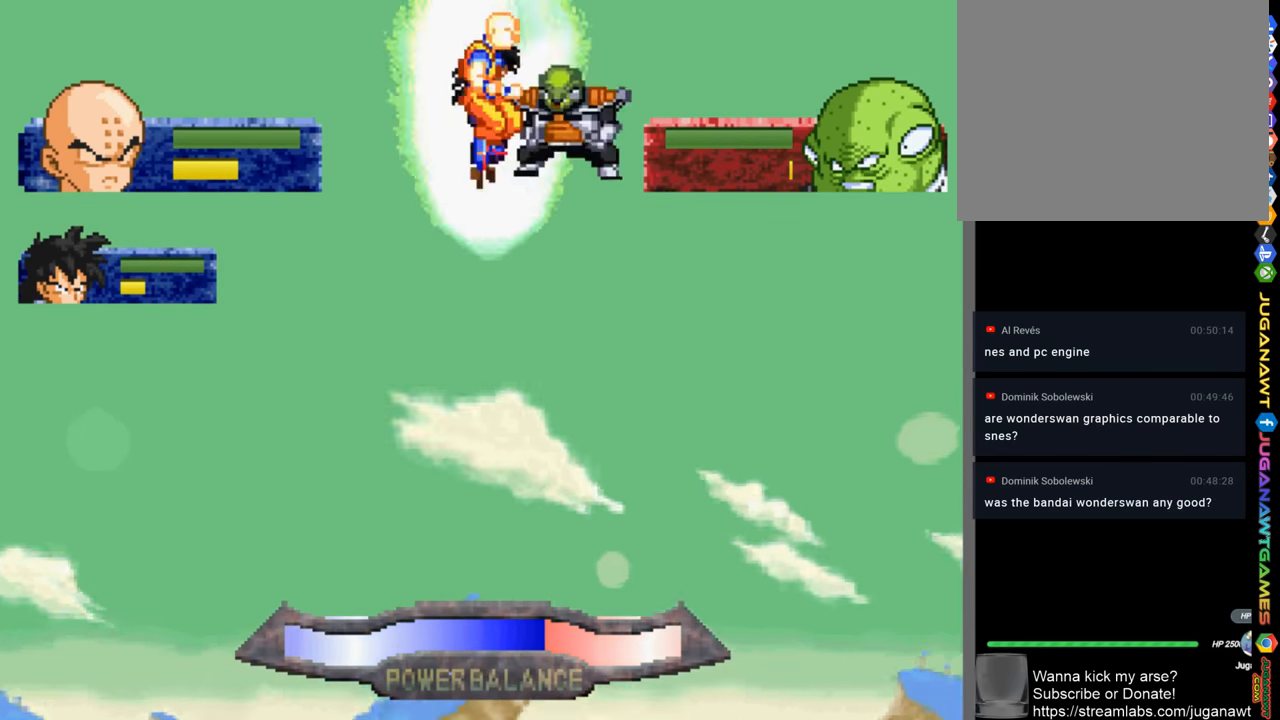
{"buttons": ["DPAD_UP"], "left_stick": "center", "right_stick": "center", "events": [[100, "CIRCLE", "up"], [200, "CIRCLE", "down"], [266, "CIRCLE", "up"], [366, "CIRCLE", "down"], [433, "CIRCLE", "up"]]}
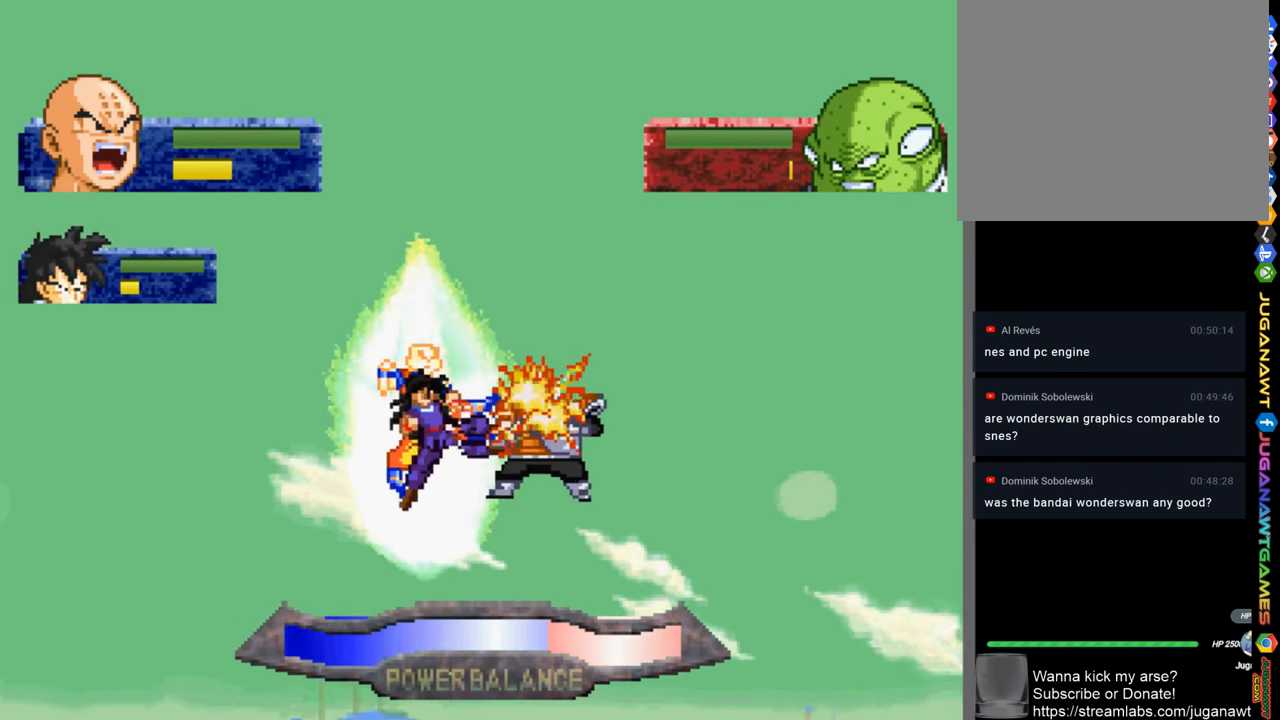
{"buttons": ["SQUARE", "DPAD_UP"], "left_stick": "center", "right_stick": "center", "events": [[33, "CIRCLE", "down"], [100, "CIRCLE", "up"], [200, "CIRCLE", "down"], [266, "CIRCLE", "up"], [500, "SQUARE", "down"]]}
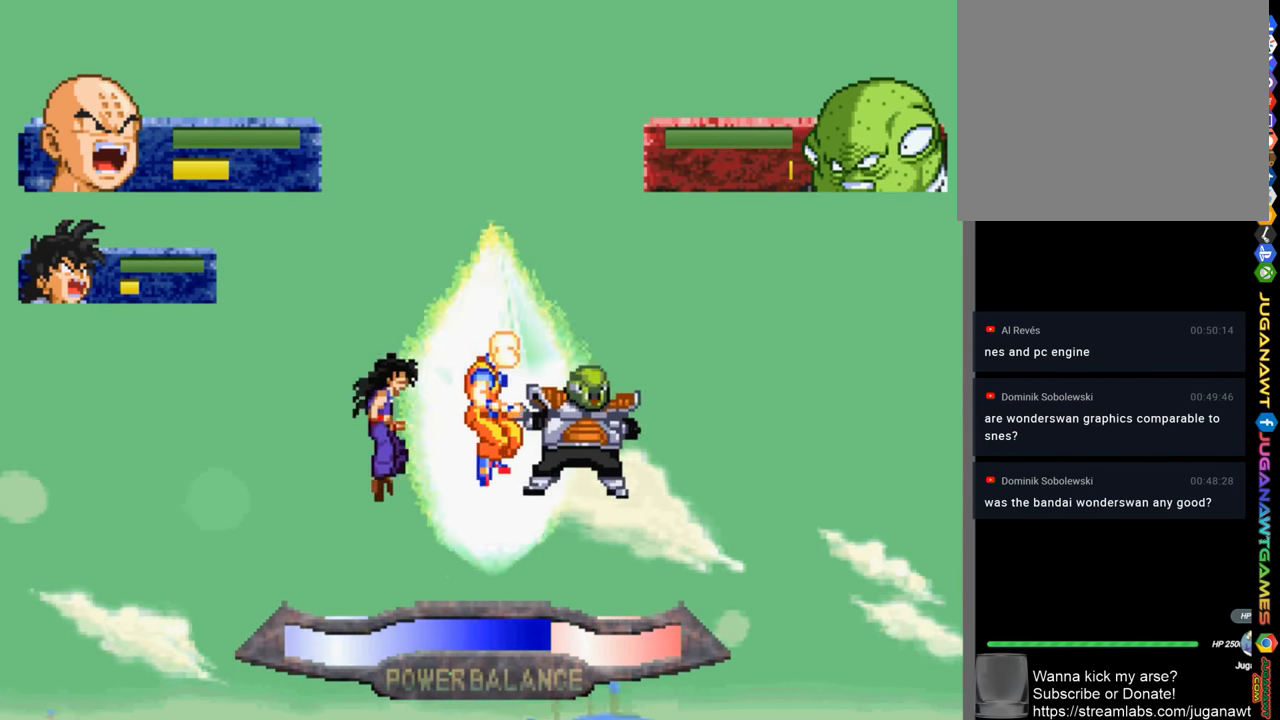
{"buttons": ["DPAD_UP"], "left_stick": "center", "right_stick": "center", "events": [[66, "SQUARE", "up"], [200, "SQUARE", "down"], [300, "SQUARE", "up"], [400, "SQUARE", "down"], [466, "SQUARE", "up"]]}
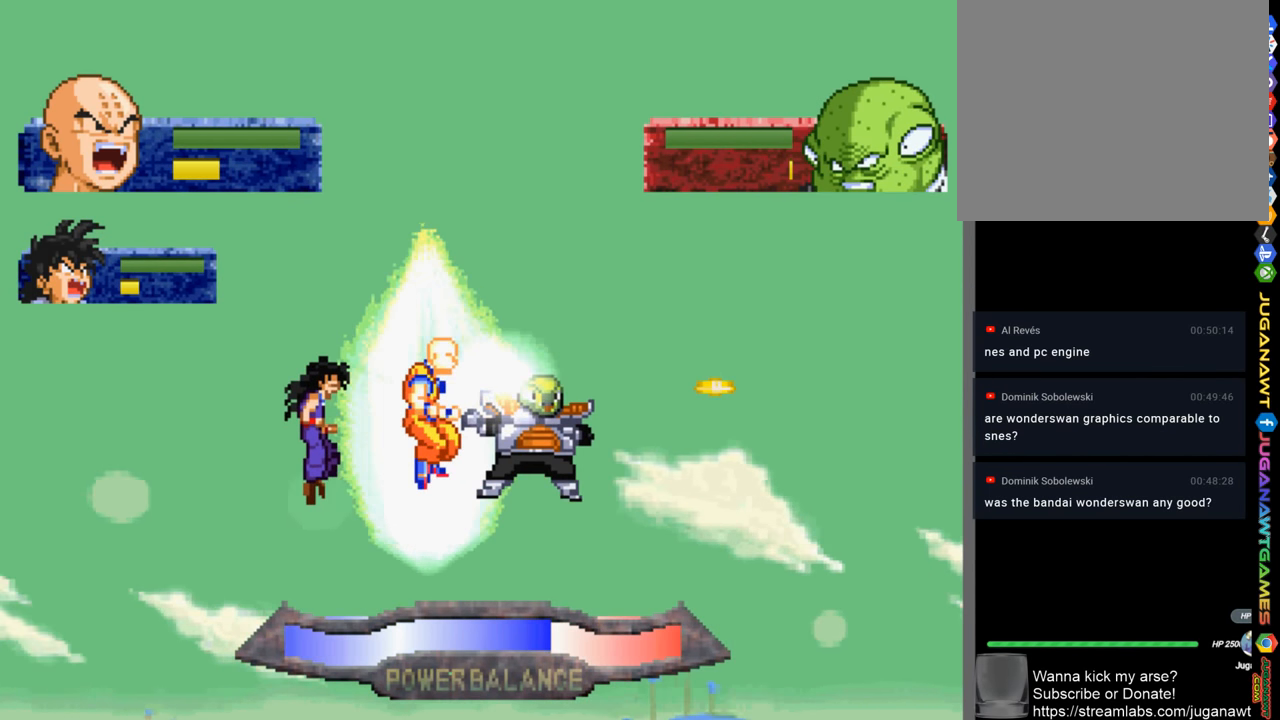
{"buttons": ["SQUARE", "DPAD_UP"], "left_stick": "center", "right_stick": "center", "events": [[66, "SQUARE", "down"], [166, "SQUARE", "up"], [266, "SQUARE", "down"], [366, "SQUARE", "up"], [466, "SQUARE", "down"]]}
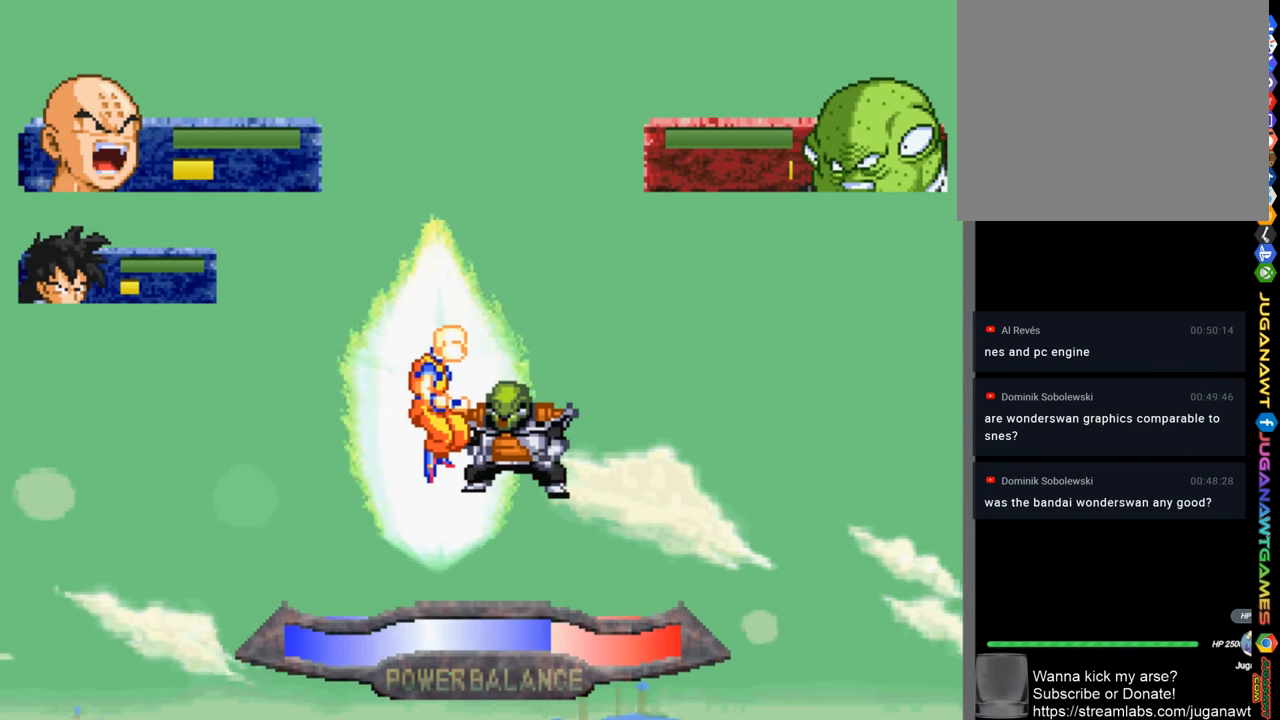
{"buttons": ["DPAD_UP"], "left_stick": "center", "right_stick": "center", "events": [[66, "SQUARE", "up"], [200, "SQUARE", "down"], [300, "SQUARE", "up"], [400, "SQUARE", "down"], [500, "SQUARE", "up"]]}
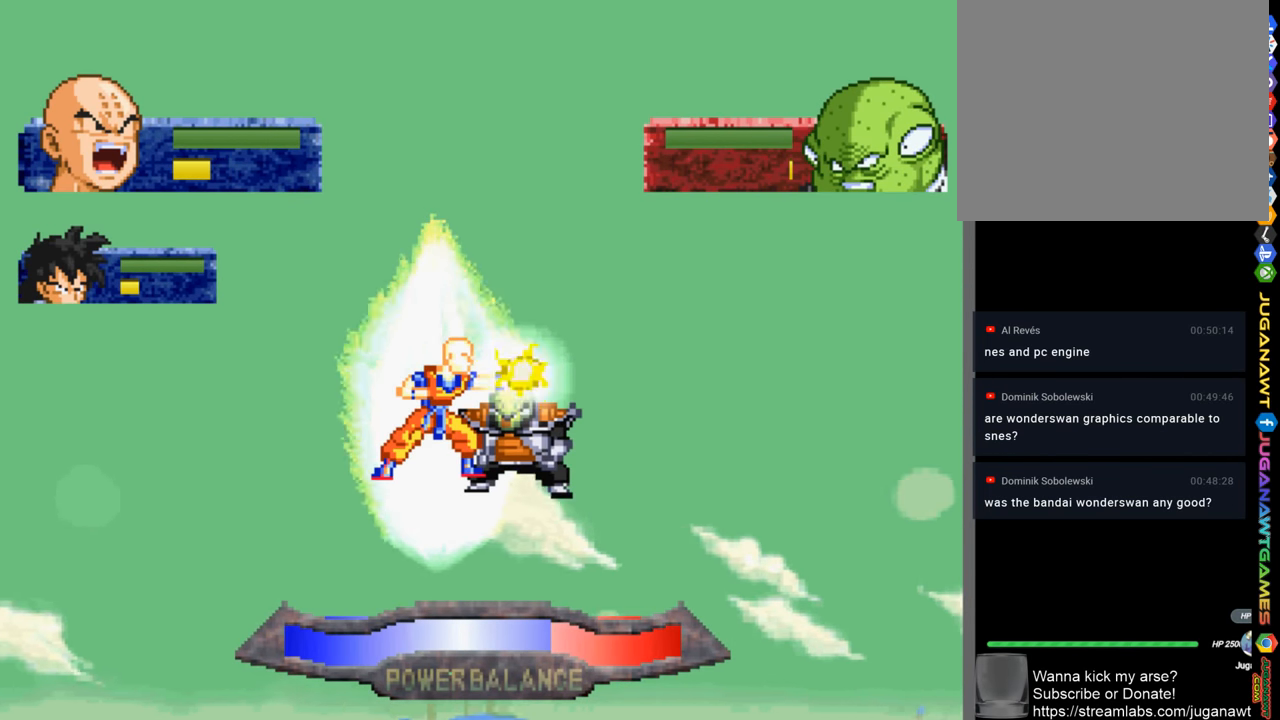
{"buttons": ["CIRCLE", "DPAD_UP"], "left_stick": "center", "right_stick": "center", "events": [[100, "SQUARE", "down"], [166, "SQUARE", "up"], [333, "CIRCLE", "down"], [400, "CIRCLE", "up"], [500, "CIRCLE", "down"]]}